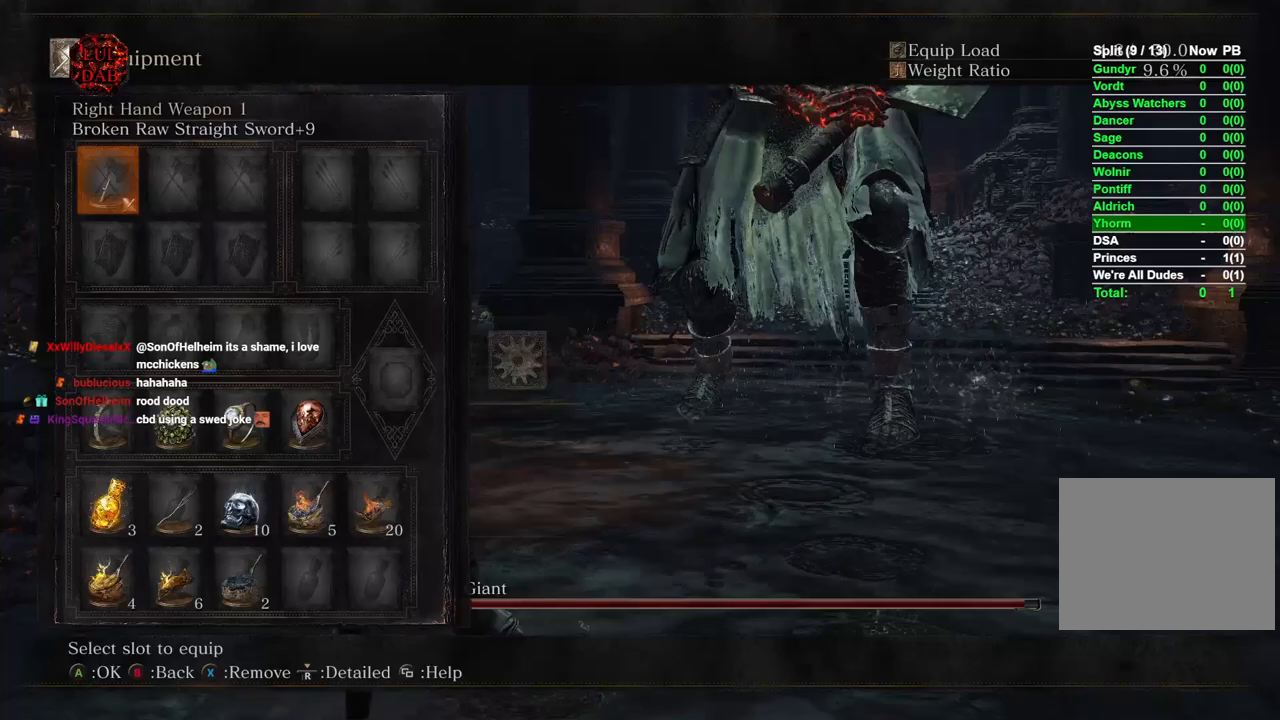
Gameplay with a controller (PlayStation layout); each line is a JSON object with the inputs held at the frame after it (dt_ms = milliseconds from this image to that frame). "events" lists button and stick changes between this image and that frame as [ms after this image, input, new state], when the widget could be followed in between.
{"dt_ms": 500, "buttons": ["DPAD_DOWN"], "left_stick": "center", "right_stick": "center", "events": [[133, "DPAD_DOWN", "down"], [217, "DPAD_DOWN", "up"], [283, "DPAD_DOWN", "down"], [383, "DPAD_DOWN", "up"], [433, "DPAD_DOWN", "down"]]}
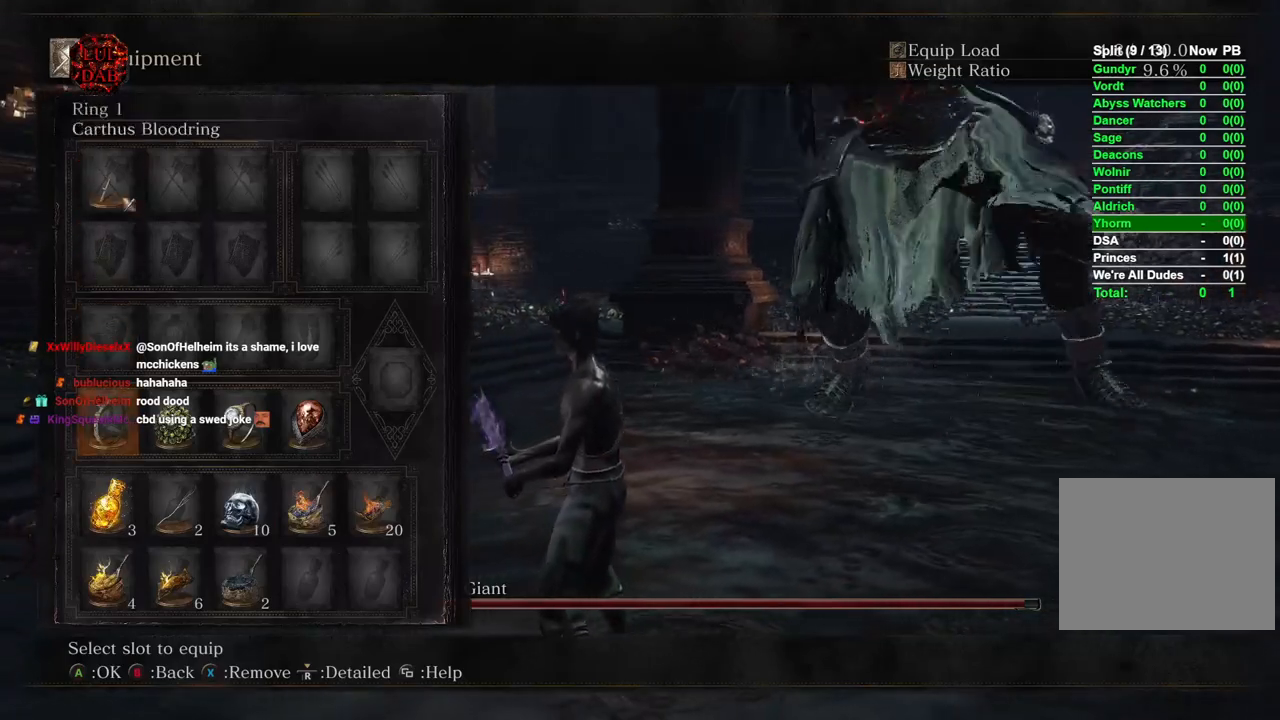
{"dt_ms": 500, "buttons": ["DPAD_RIGHT"], "left_stick": "center", "right_stick": "center", "events": [[17, "DPAD_DOWN", "up"], [117, "DPAD_RIGHT", "down"], [200, "DPAD_RIGHT", "up"], [283, "DPAD_RIGHT", "down"], [367, "DPAD_RIGHT", "up"], [417, "DPAD_RIGHT", "down"]]}
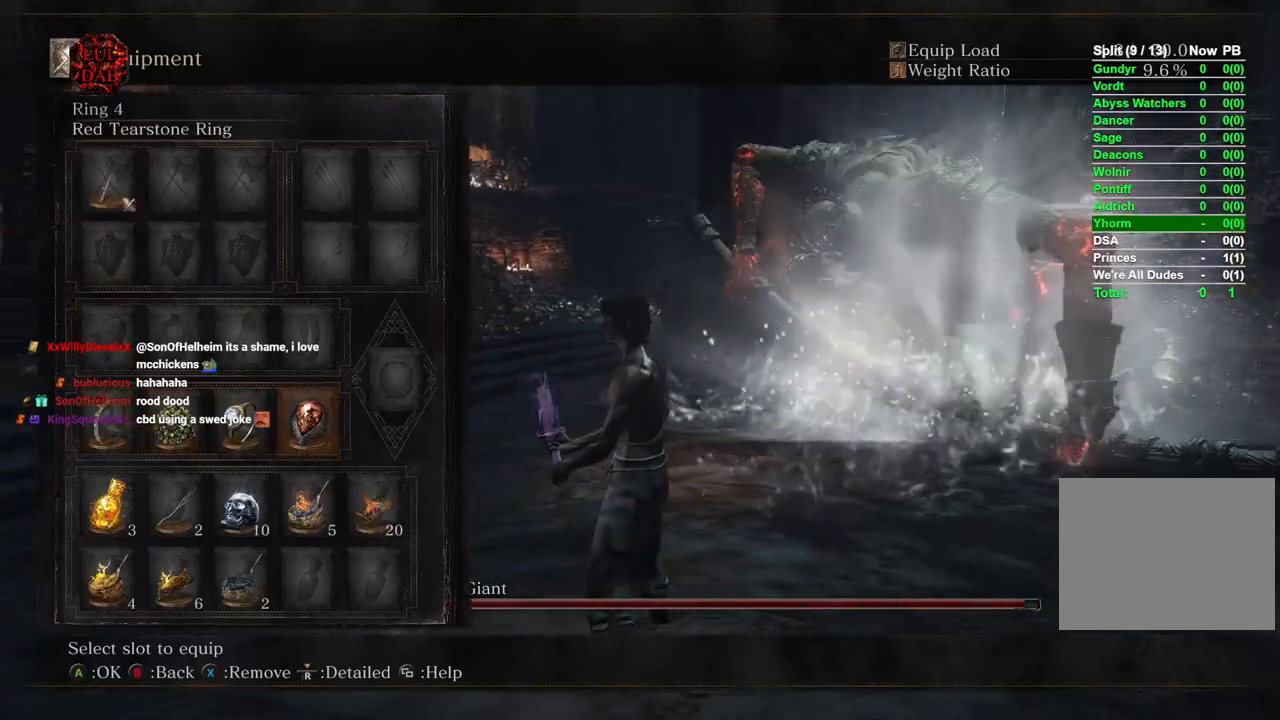
{"dt_ms": 500, "buttons": ["DPAD_RIGHT"], "left_stick": "center", "right_stick": "center", "events": [[17, "DPAD_RIGHT", "up"], [33, "CROSS", "down"], [150, "CROSS", "up"], [500, "DPAD_RIGHT", "down"]]}
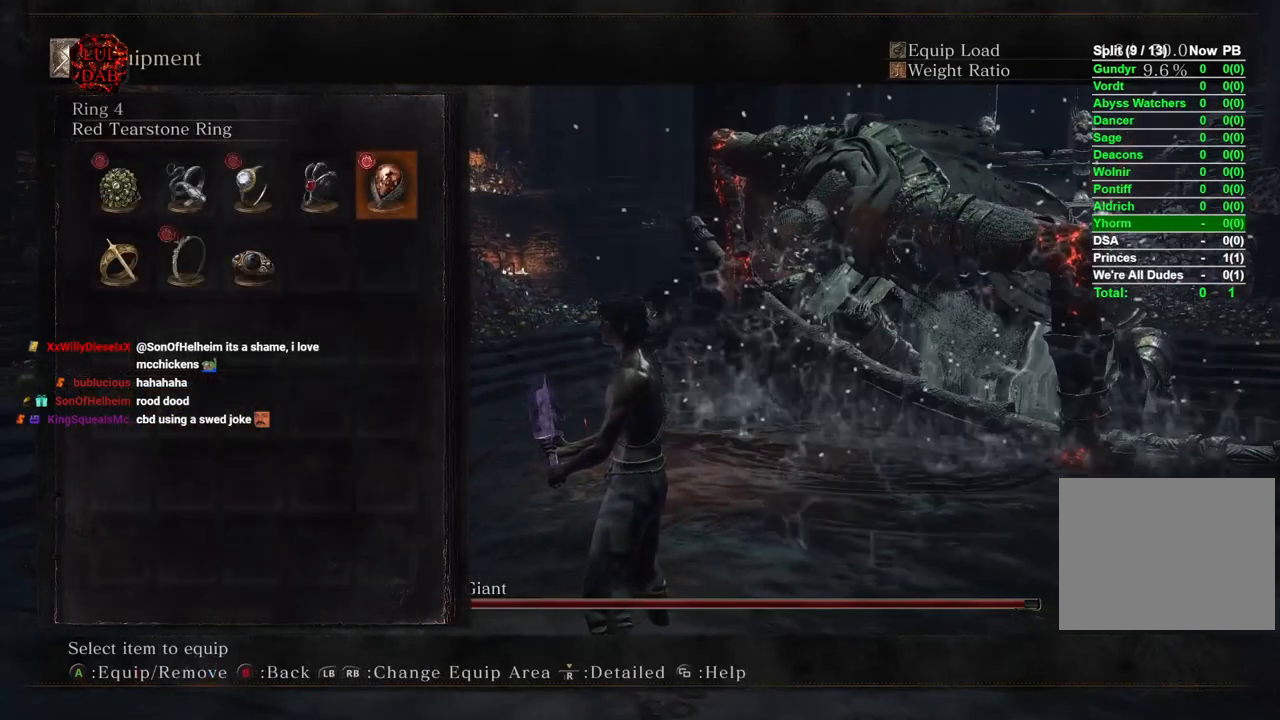
{"dt_ms": 500, "buttons": [], "left_stick": "up", "right_stick": "center", "events": [[83, "DPAD_RIGHT", "up"], [167, "CROSS", "down"], [250, "CROSS", "up"], [417, "left_stick", "up"]]}
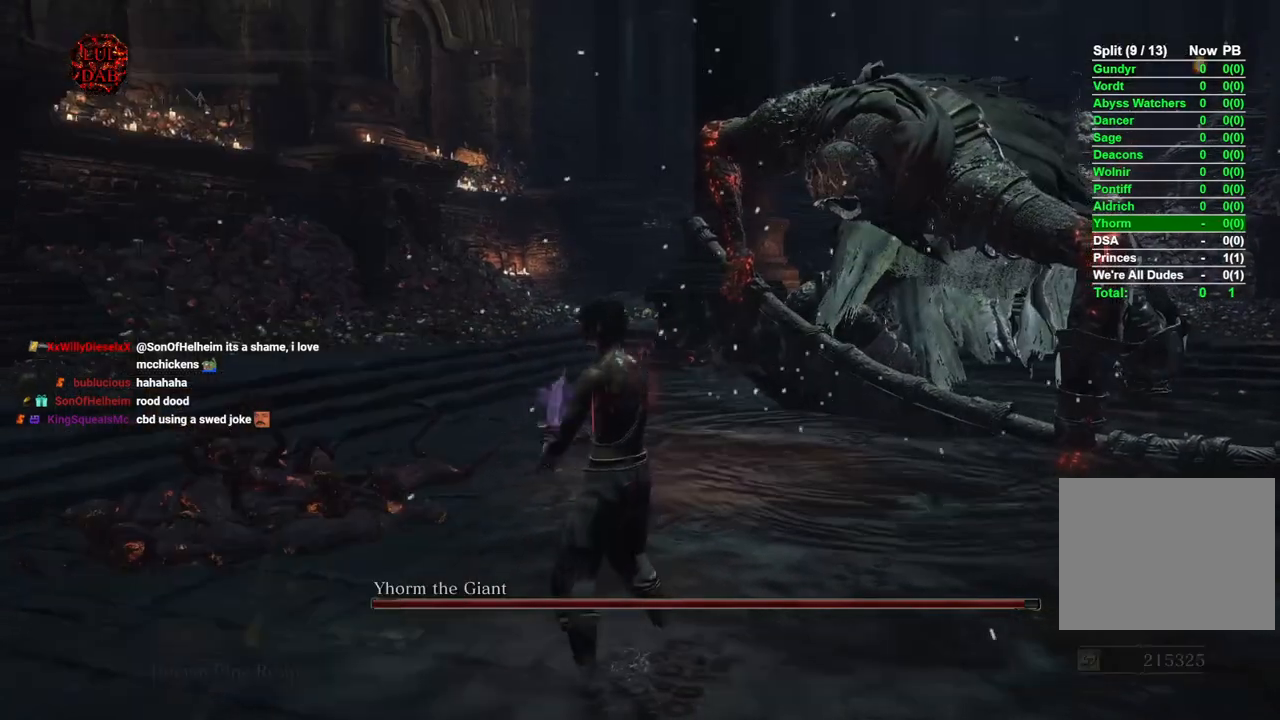
{"dt_ms": 500, "buttons": [], "left_stick": "up", "right_stick": "right", "events": [[283, "right_stick", "right"]]}
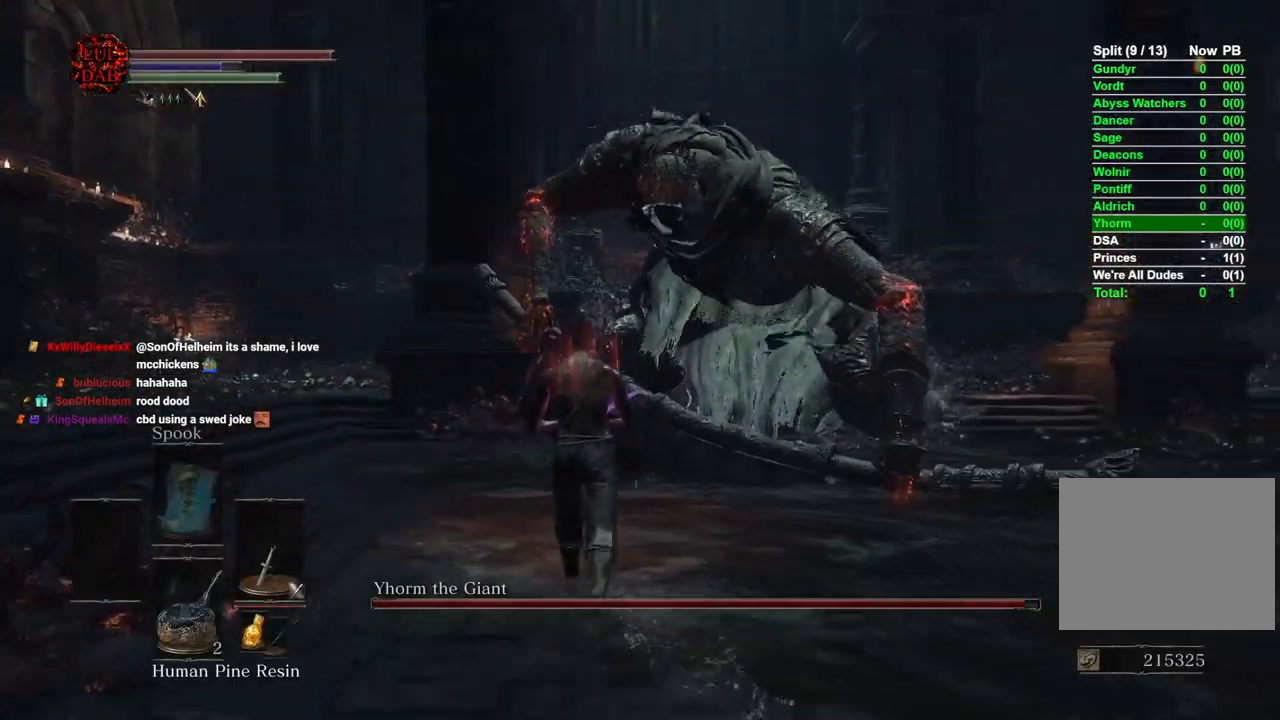
{"dt_ms": 500, "buttons": [], "left_stick": "up", "right_stick": "right", "events": [[67, "left_stick", "center"], [317, "left_stick", "up"]]}
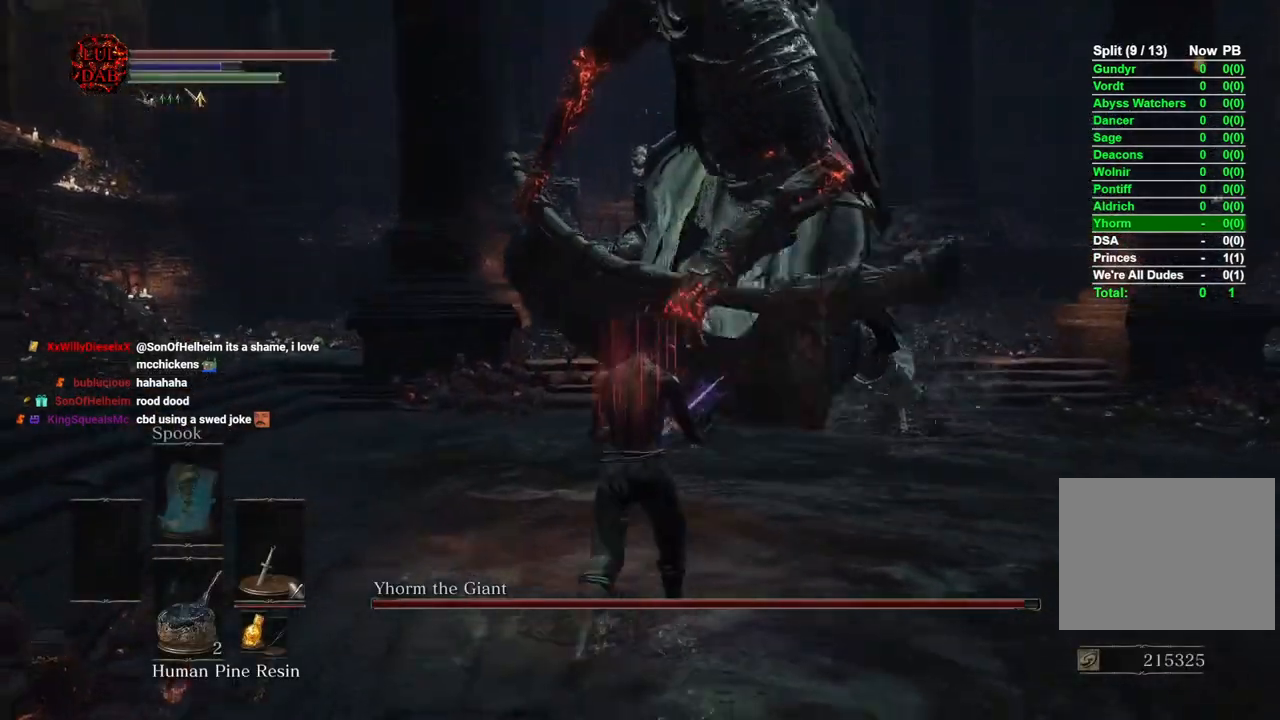
{"dt_ms": 500, "buttons": [], "left_stick": "left", "right_stick": "center", "events": [[50, "right_stick", "center"], [233, "right_stick", "down-right"], [283, "right_stick", "center"], [433, "left_stick", "left"]]}
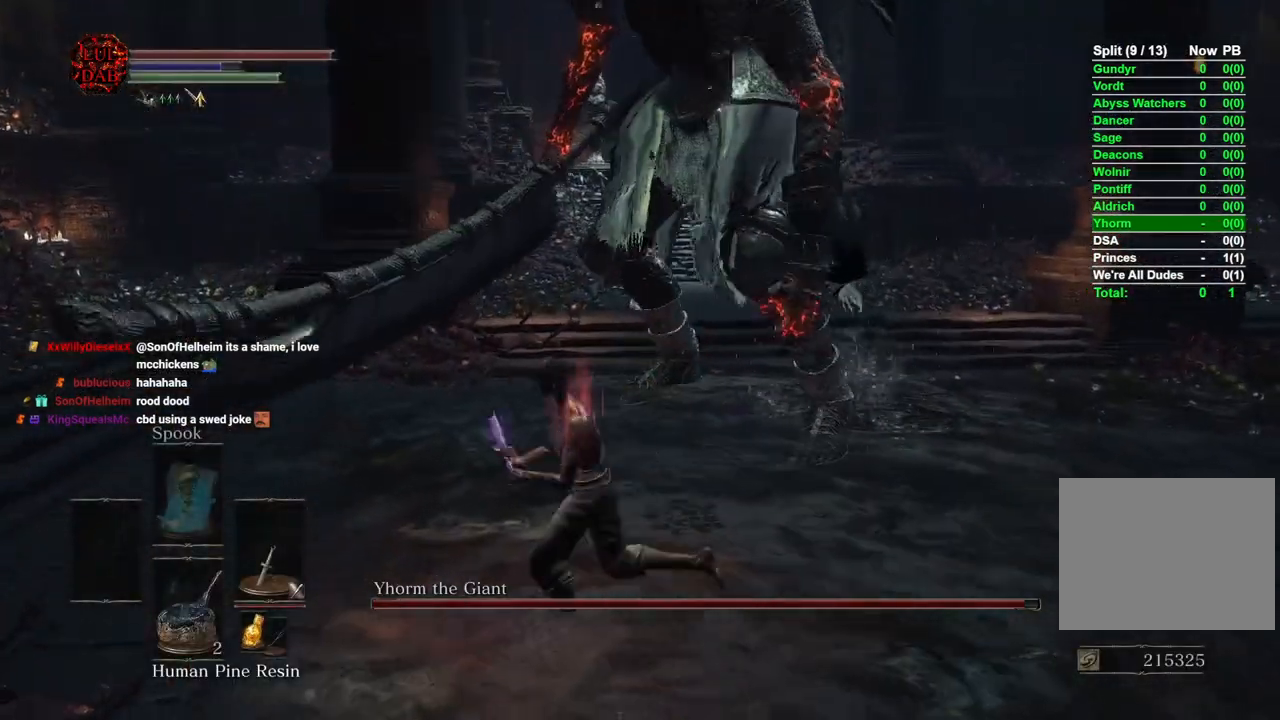
{"dt_ms": 500, "buttons": [], "left_stick": "up-left", "right_stick": "center", "events": [[17, "left_stick", "down-left"], [150, "left_stick", "down"], [500, "left_stick", "up-left"]]}
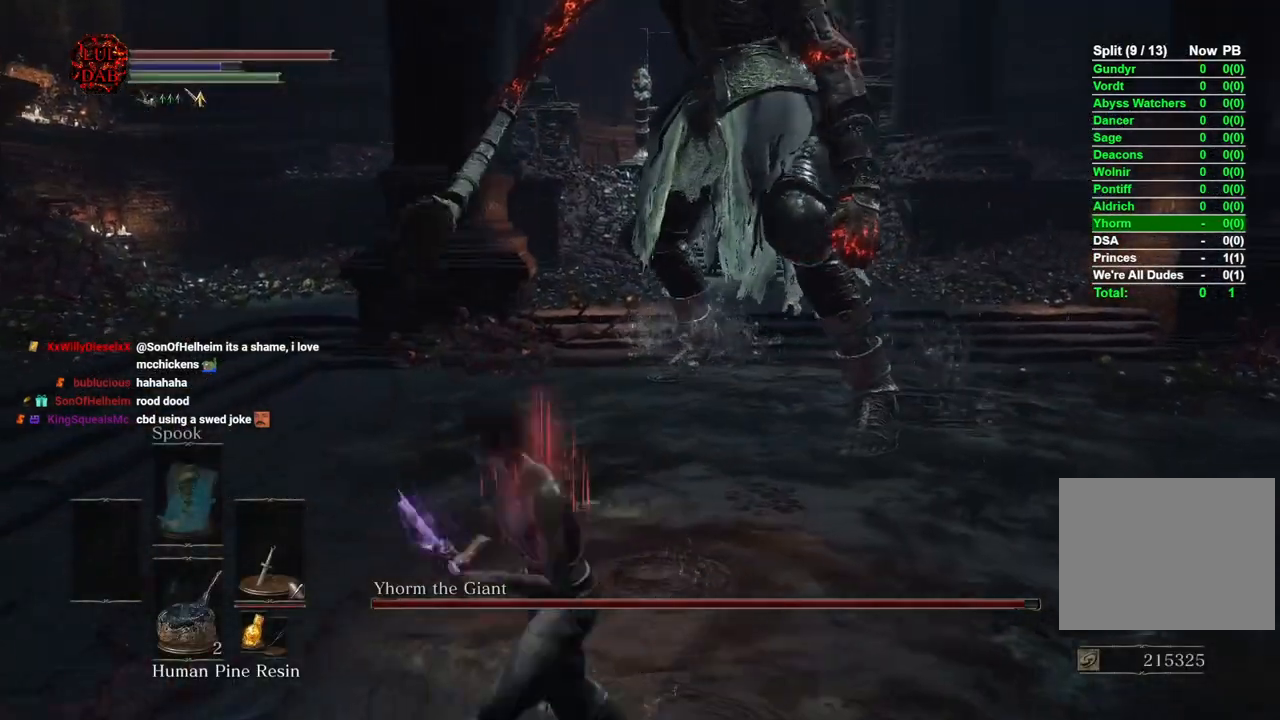
{"dt_ms": 500, "buttons": [], "left_stick": "up-right", "right_stick": "center", "events": [[150, "left_stick", "up"], [483, "left_stick", "up-right"]]}
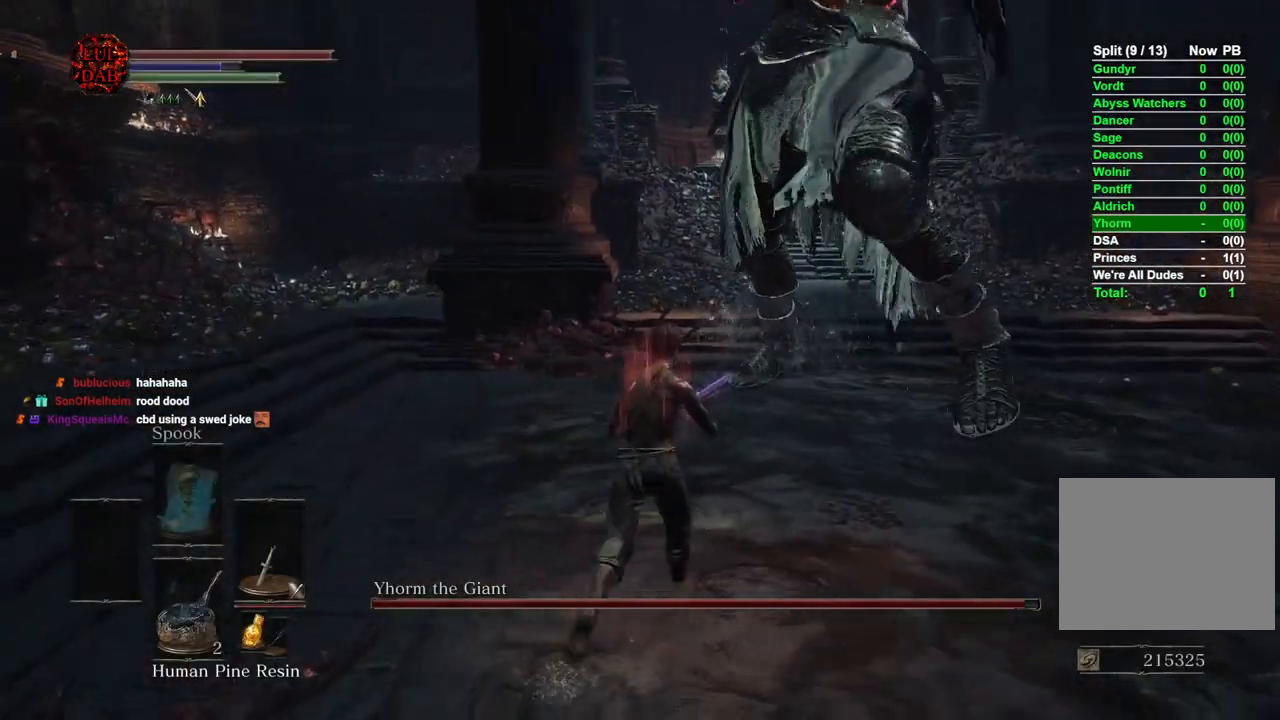
{"dt_ms": 1000, "buttons": [], "left_stick": "down-right", "right_stick": "left"}
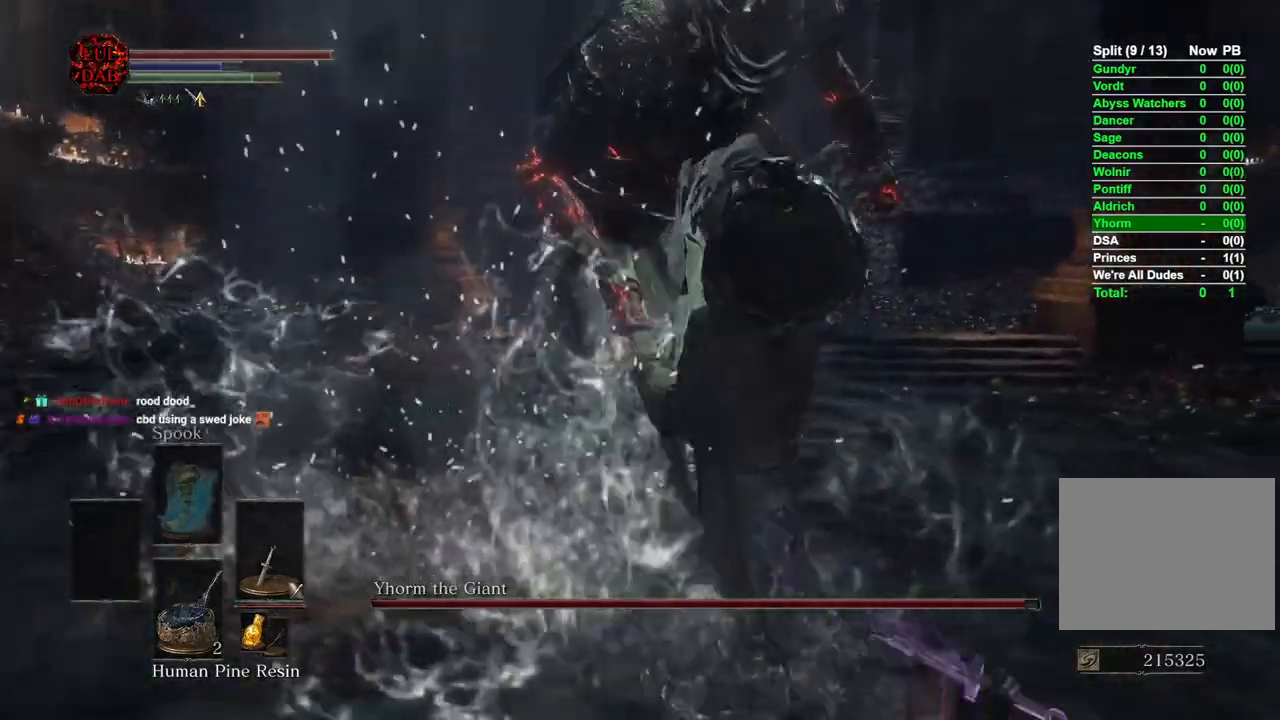
{"dt_ms": 500, "buttons": [], "left_stick": "left", "right_stick": "center", "events": [[267, "left_stick", "down"], [283, "right_stick", "center"], [450, "left_stick", "left"]]}
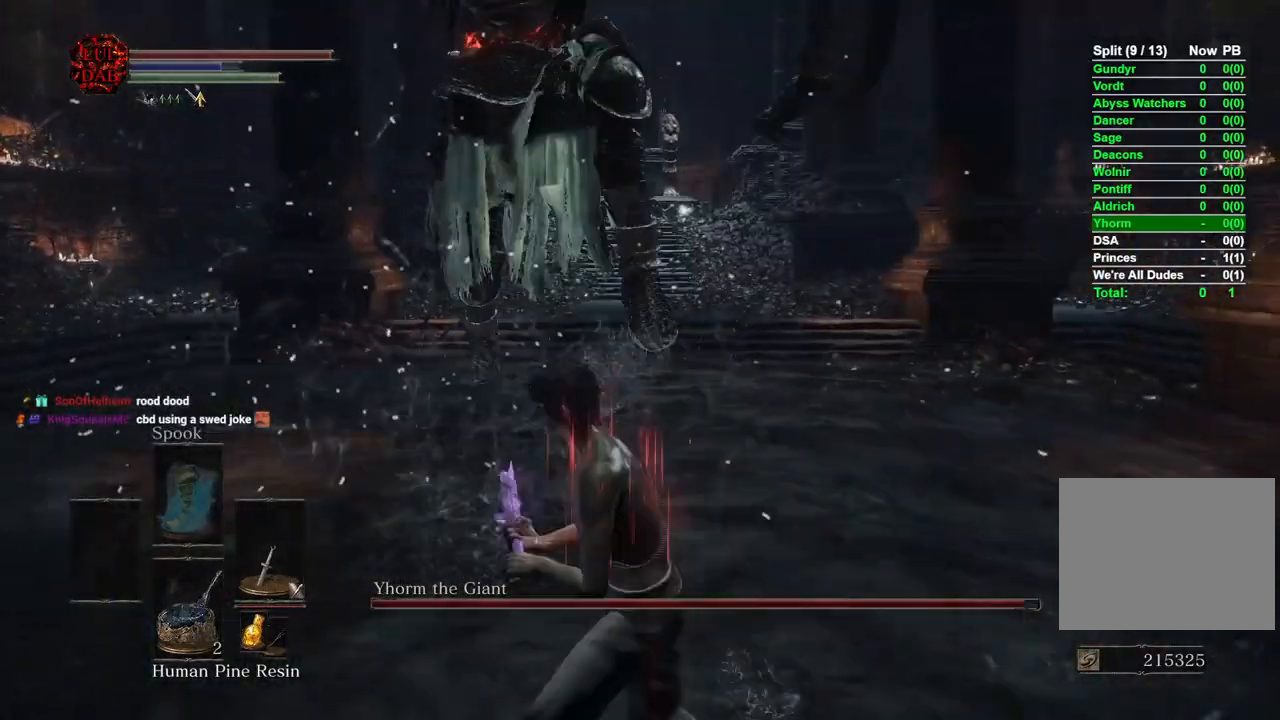
{"dt_ms": 500, "buttons": [], "left_stick": "up-left", "right_stick": "center", "events": [[50, "left_stick", "up-left"], [67, "CIRCLE", "down"], [183, "CIRCLE", "up"]]}
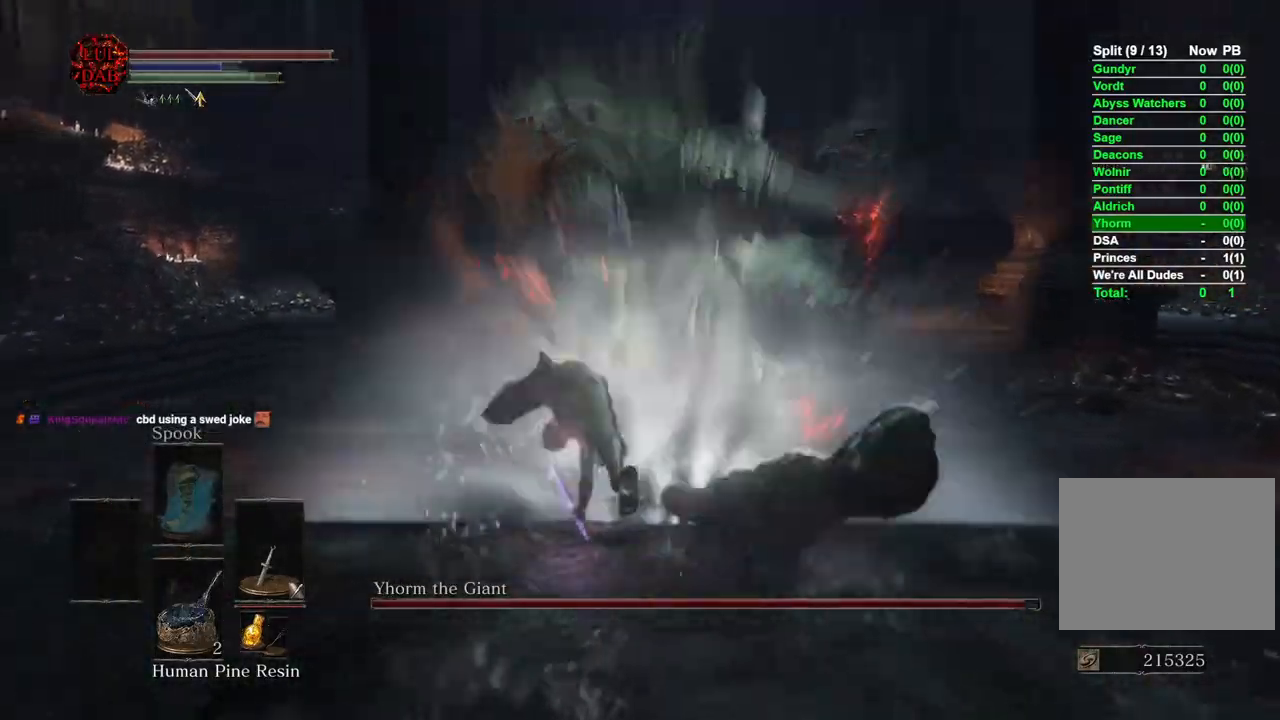
{"dt_ms": 500, "buttons": [], "left_stick": "up", "right_stick": "right", "events": [[467, "right_stick", "right"], [500, "left_stick", "up"]]}
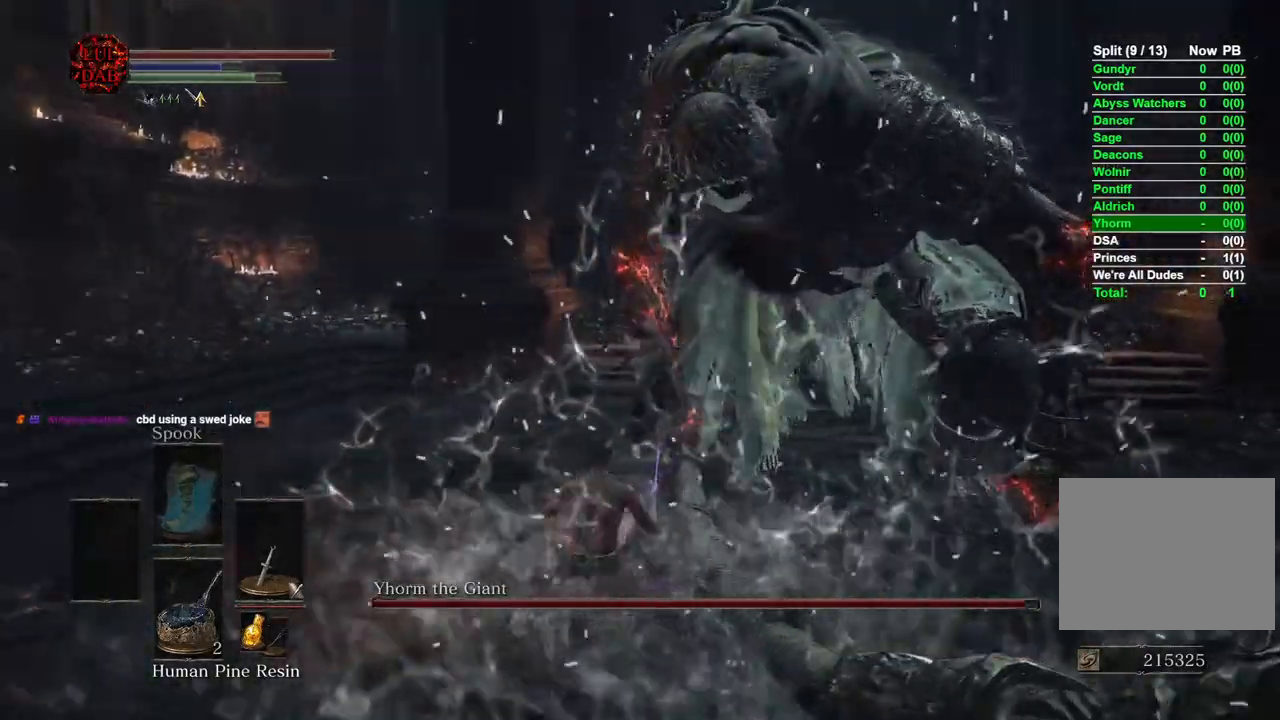
{"dt_ms": 500, "buttons": [], "left_stick": "up", "right_stick": "center"}
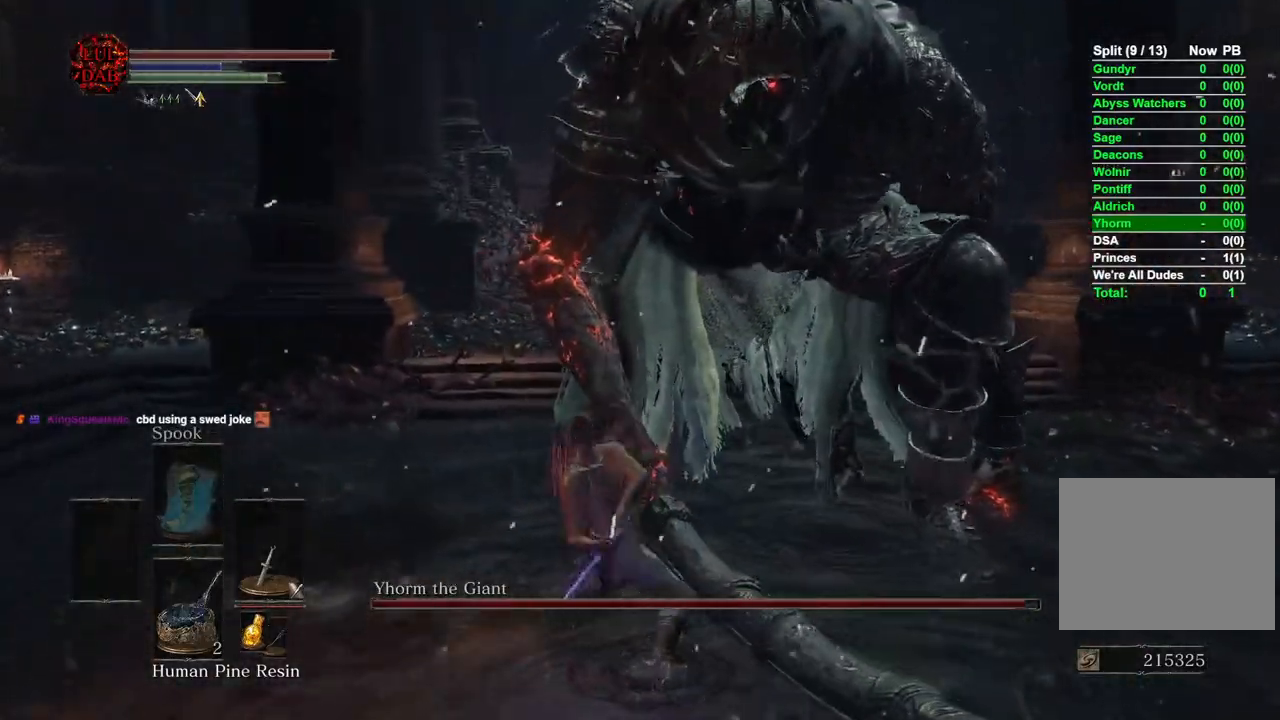
{"dt_ms": 500, "buttons": [], "left_stick": "up", "right_stick": "center", "events": [[317, "right_stick", "right"], [500, "right_stick", "center"]]}
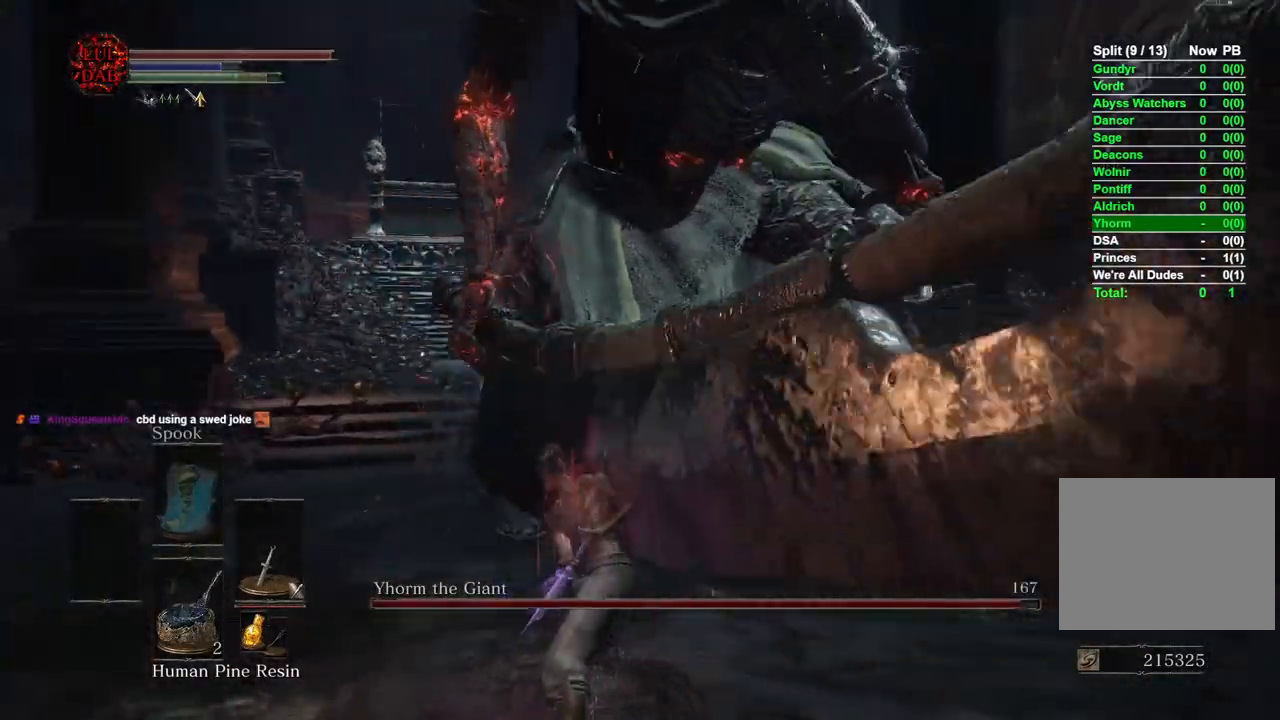
{"dt_ms": 1000, "buttons": [], "left_stick": "down", "right_stick": "center"}
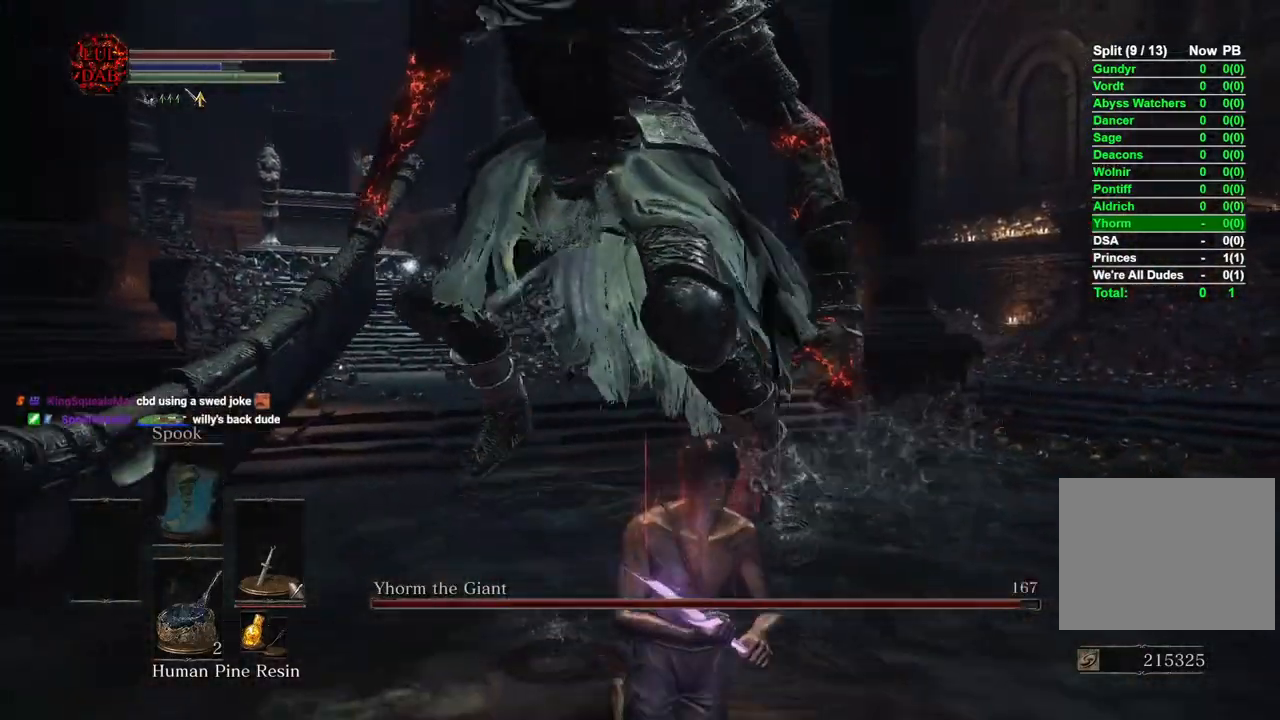
{"dt_ms": 500, "buttons": [], "left_stick": "up", "right_stick": "left", "events": [[267, "left_stick", "left"], [333, "left_stick", "up-left"], [400, "right_stick", "left"], [433, "left_stick", "up"]]}
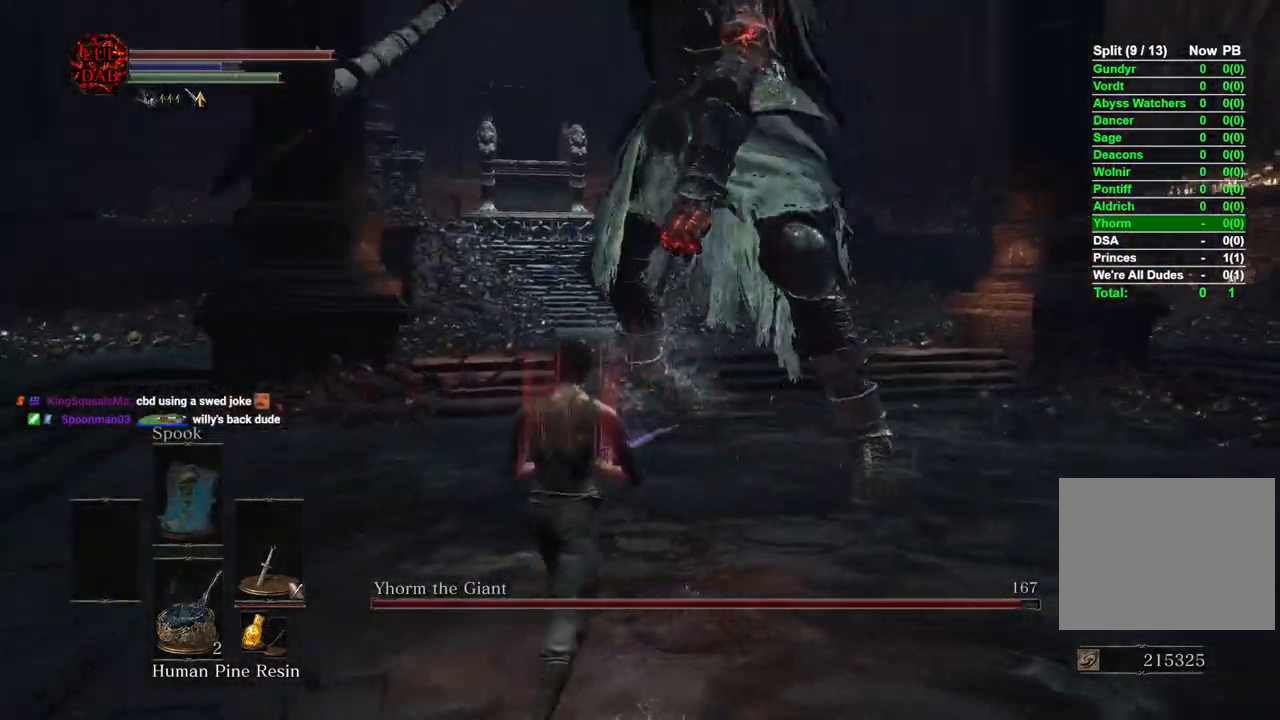
{"dt_ms": 500, "buttons": ["CIRCLE"], "left_stick": "down-right", "right_stick": "center"}
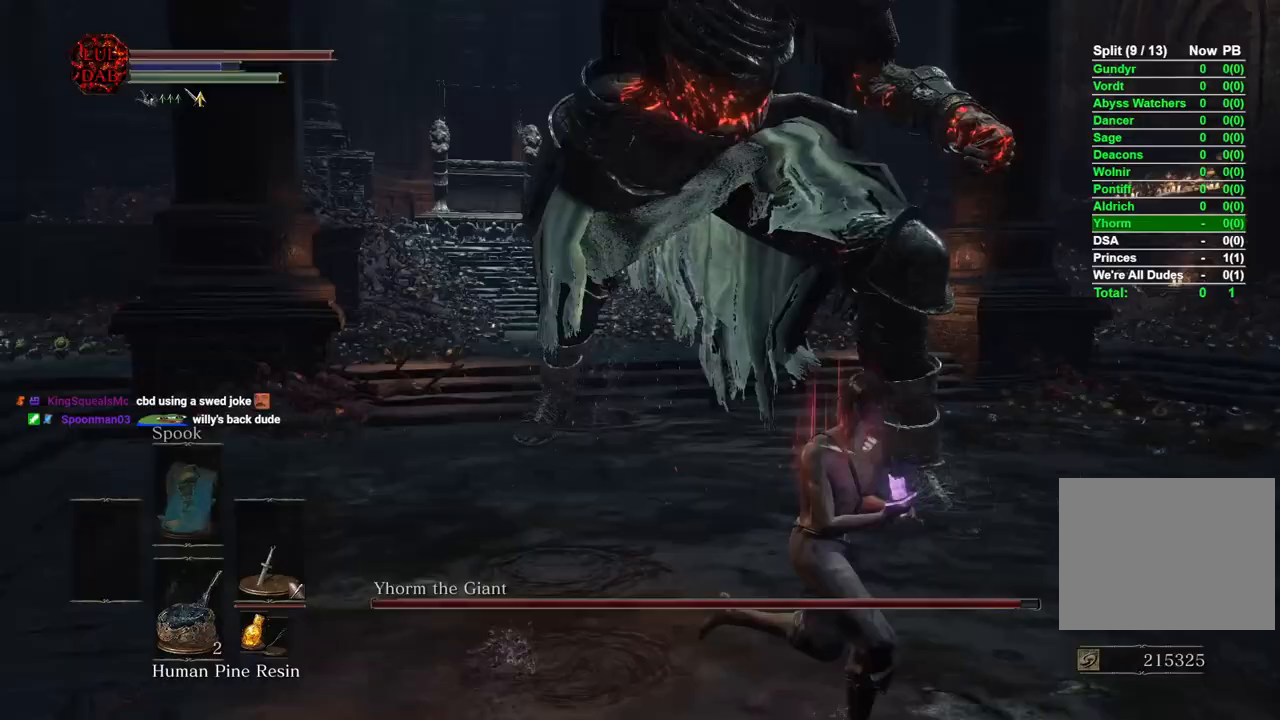
{"dt_ms": 500, "buttons": [], "left_stick": "right", "right_stick": "left", "events": [[117, "CIRCLE", "up"], [283, "right_stick", "left"], [383, "left_stick", "right"]]}
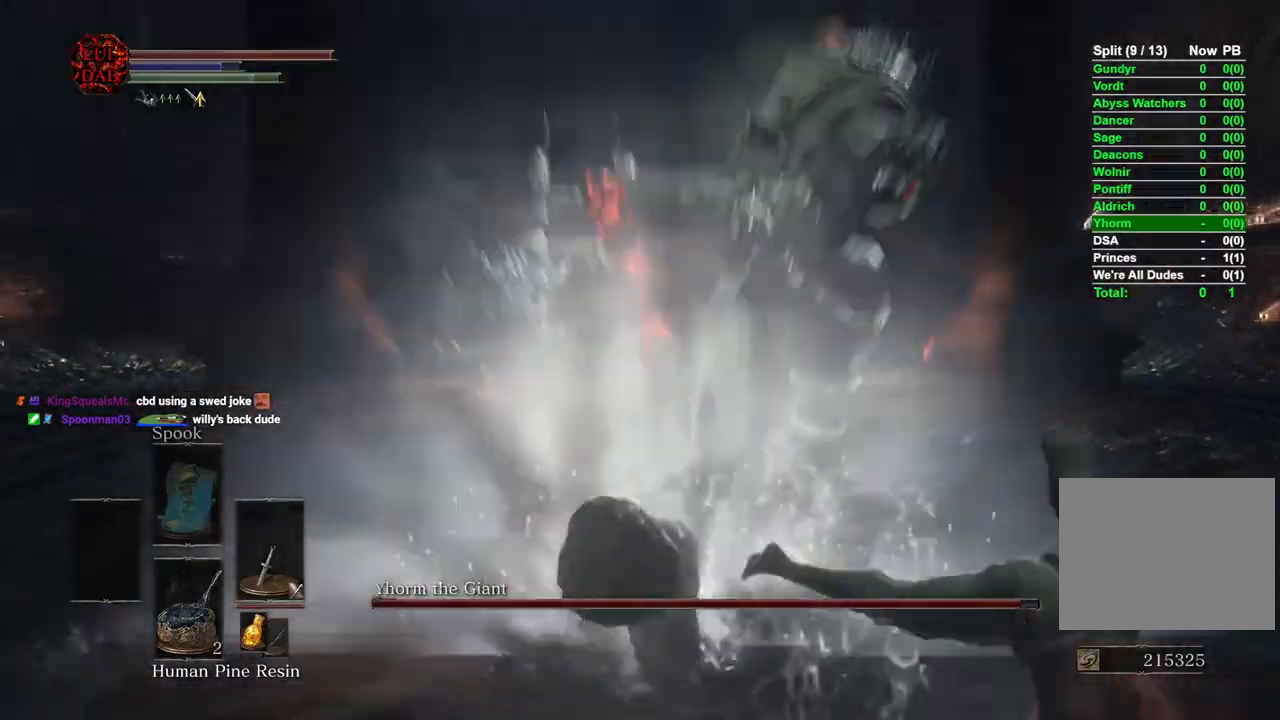
{"dt_ms": 500, "buttons": [], "left_stick": "down-right", "right_stick": "left", "events": [[433, "left_stick", "down-right"]]}
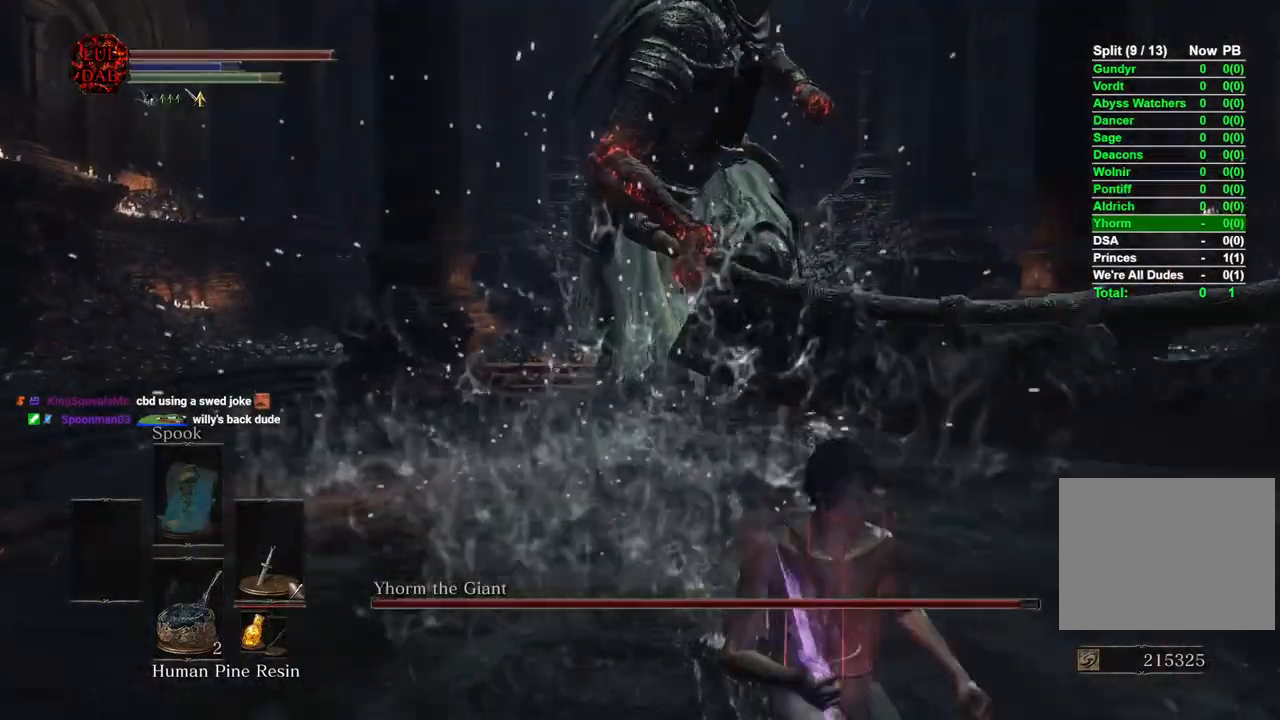
{"dt_ms": 500, "buttons": [], "left_stick": "up-left", "right_stick": "left", "events": [[67, "left_stick", "down-left"], [167, "left_stick", "left"], [267, "left_stick", "up-left"], [400, "CIRCLE", "down"], [500, "CIRCLE", "up"]]}
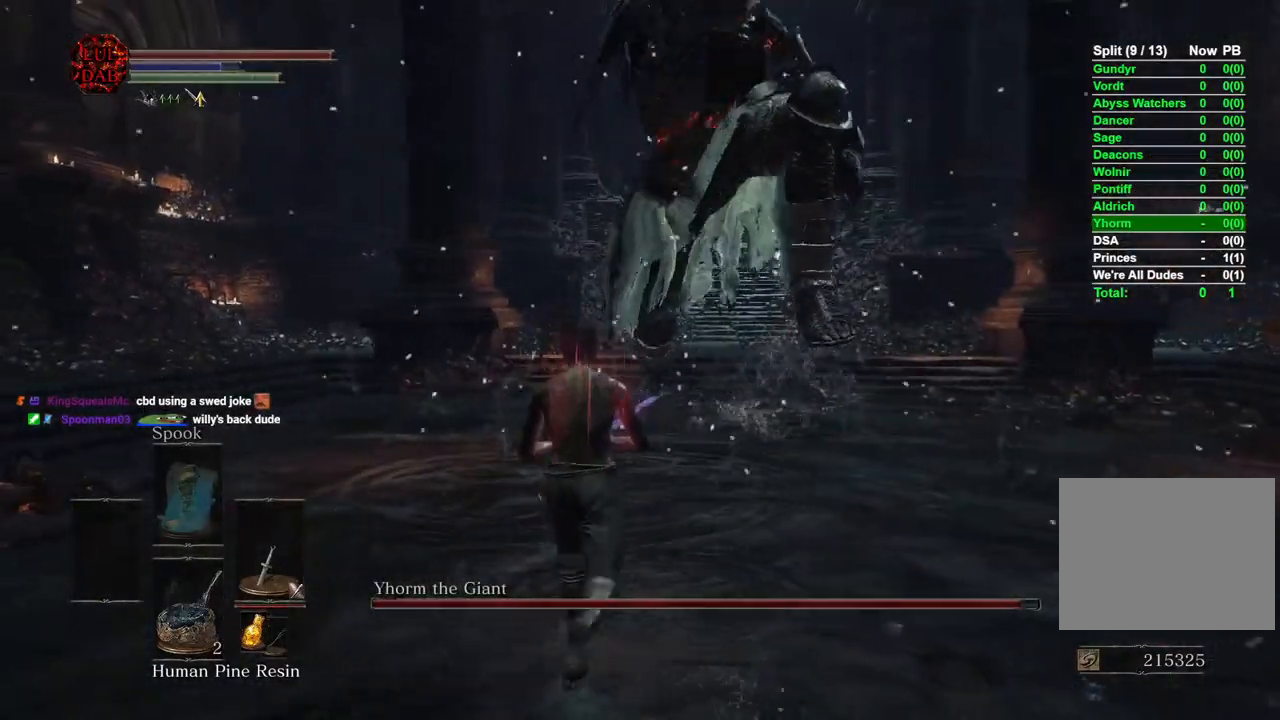
{"dt_ms": 500, "buttons": [], "left_stick": "up-left", "right_stick": "left", "events": []}
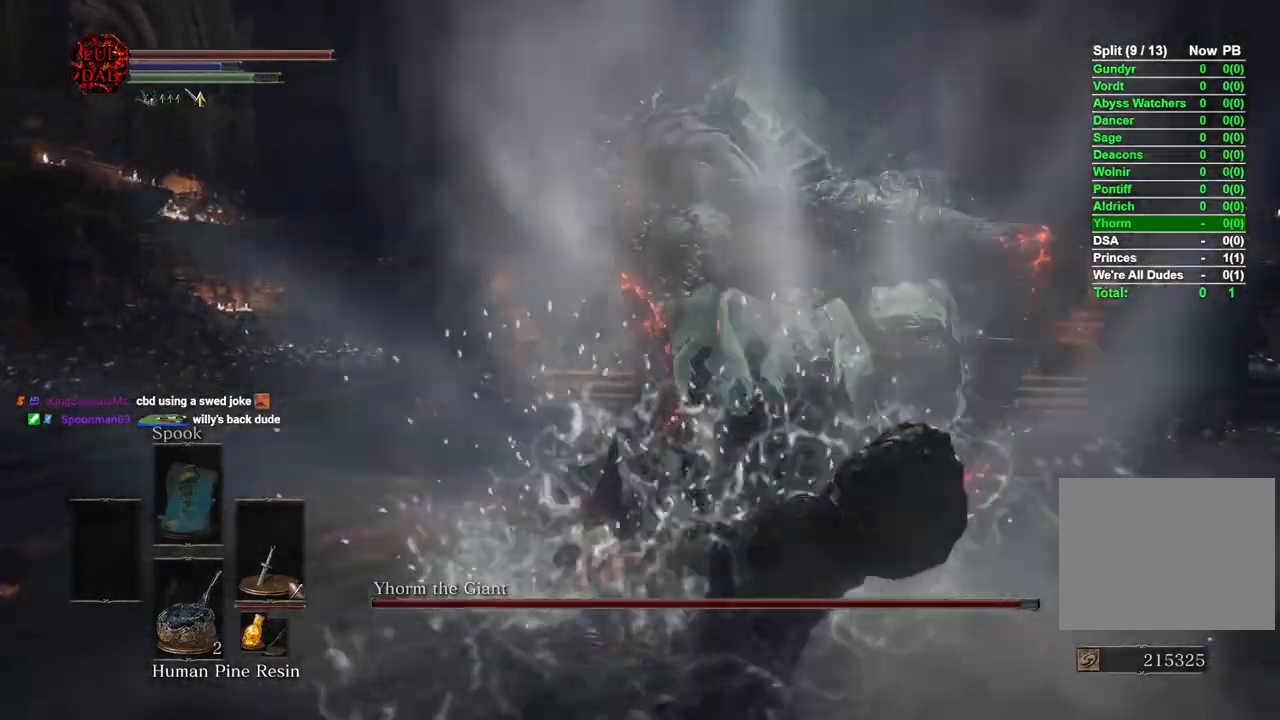
{"dt_ms": 500, "buttons": ["R1"], "left_stick": "up", "right_stick": "right", "events": [[50, "left_stick", "left"], [200, "right_stick", "center"], [417, "left_stick", "up"], [433, "right_stick", "right"], [483, "R1", "down"]]}
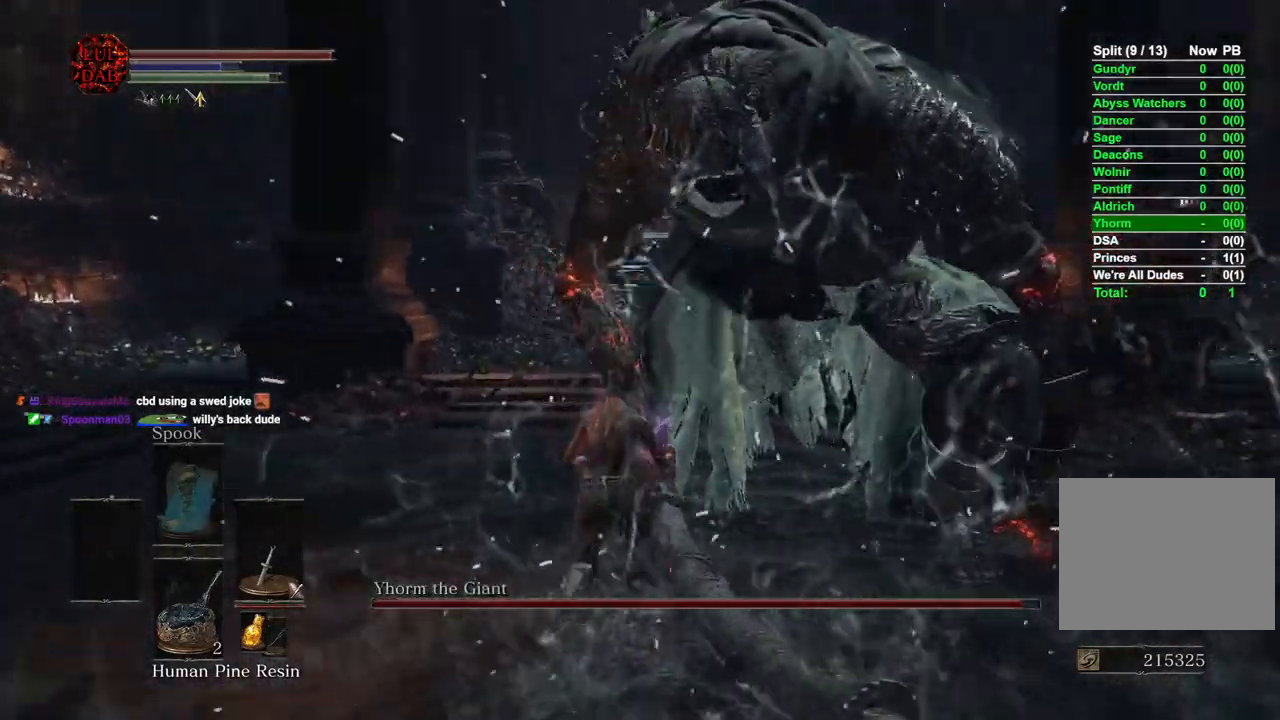
{"dt_ms": 500, "buttons": [], "left_stick": "up", "right_stick": "center", "events": [[133, "R1", "up"], [183, "right_stick", "center"], [383, "right_stick", "right"], [467, "right_stick", "center"]]}
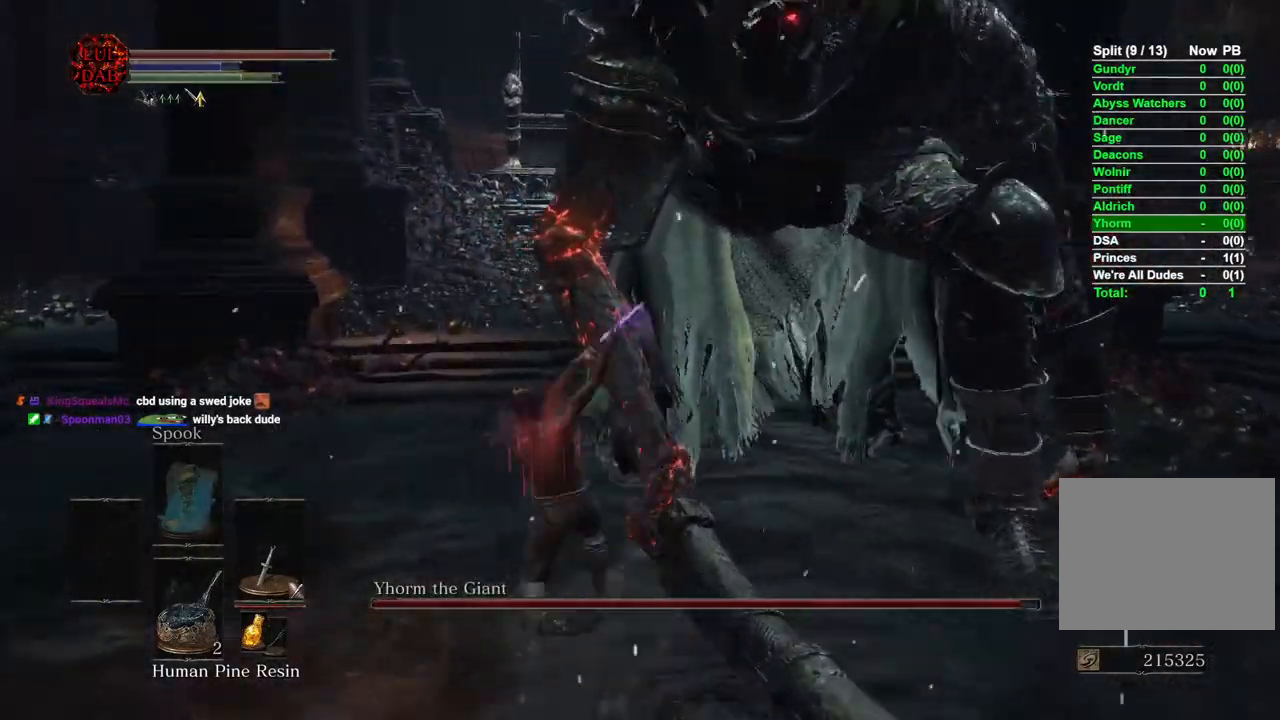
{"dt_ms": 500, "buttons": [], "left_stick": "center", "right_stick": "right", "events": [[117, "left_stick", "center"], [400, "right_stick", "right"]]}
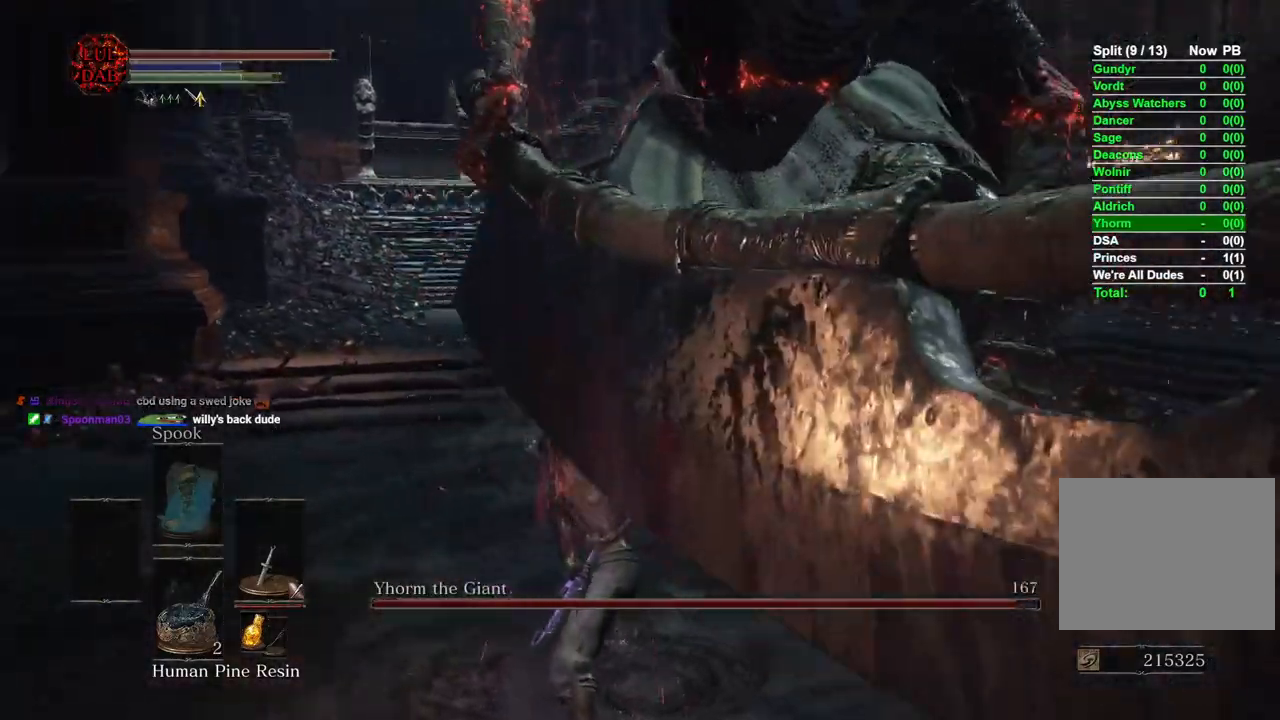
{"dt_ms": 500, "buttons": [], "left_stick": "down", "right_stick": "center", "events": [[50, "right_stick", "center"], [100, "left_stick", "right"], [217, "left_stick", "up-right"], [317, "left_stick", "up-left"], [467, "left_stick", "down"]]}
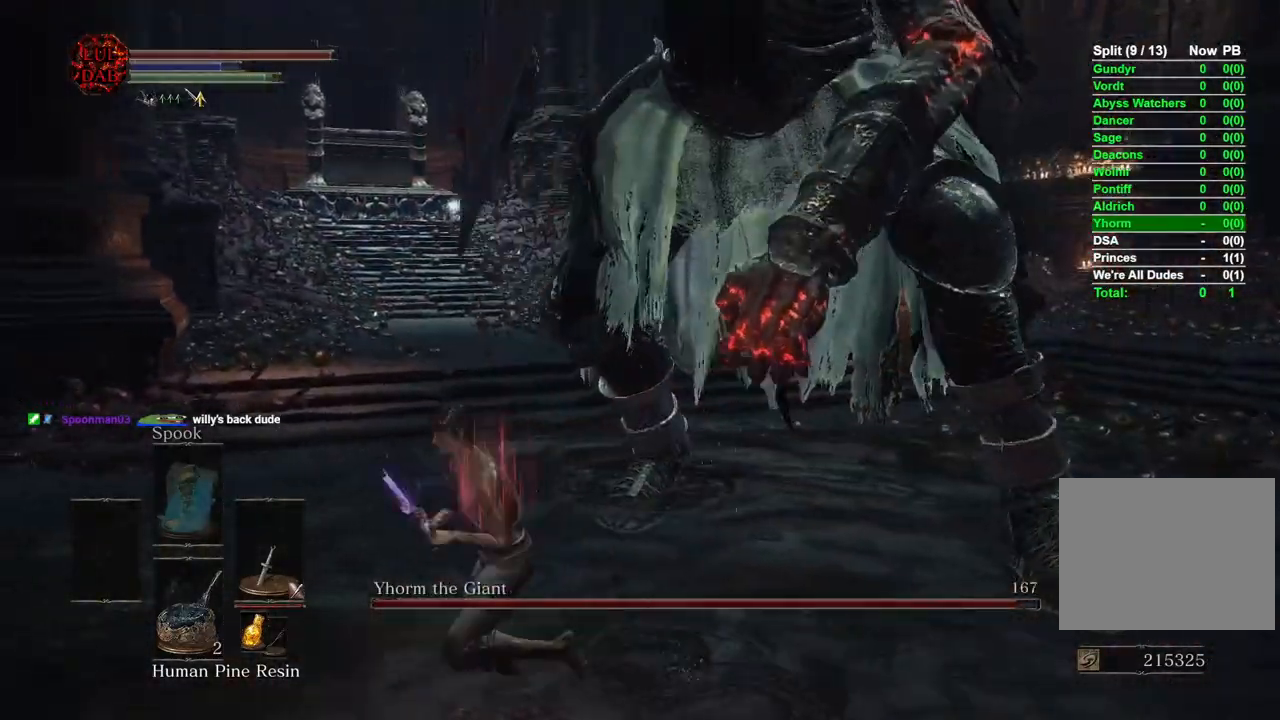
{"dt_ms": 500, "buttons": [], "left_stick": "down", "right_stick": "center", "events": [[433, "CIRCLE", "down"], [500, "CIRCLE", "up"]]}
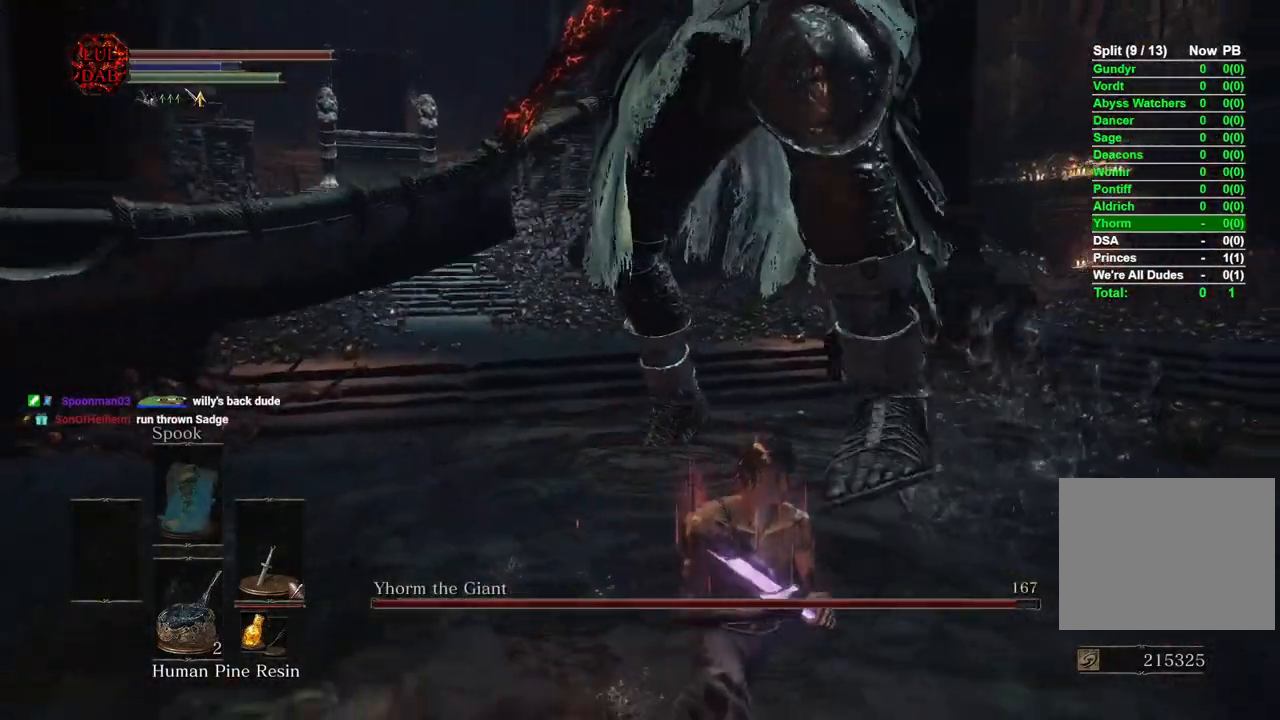
{"dt_ms": 500, "buttons": [], "left_stick": "down-left", "right_stick": "down-left", "events": [[267, "right_stick", "left"], [383, "right_stick", "center"], [500, "left_stick", "down-left"], [500, "right_stick", "down-left"]]}
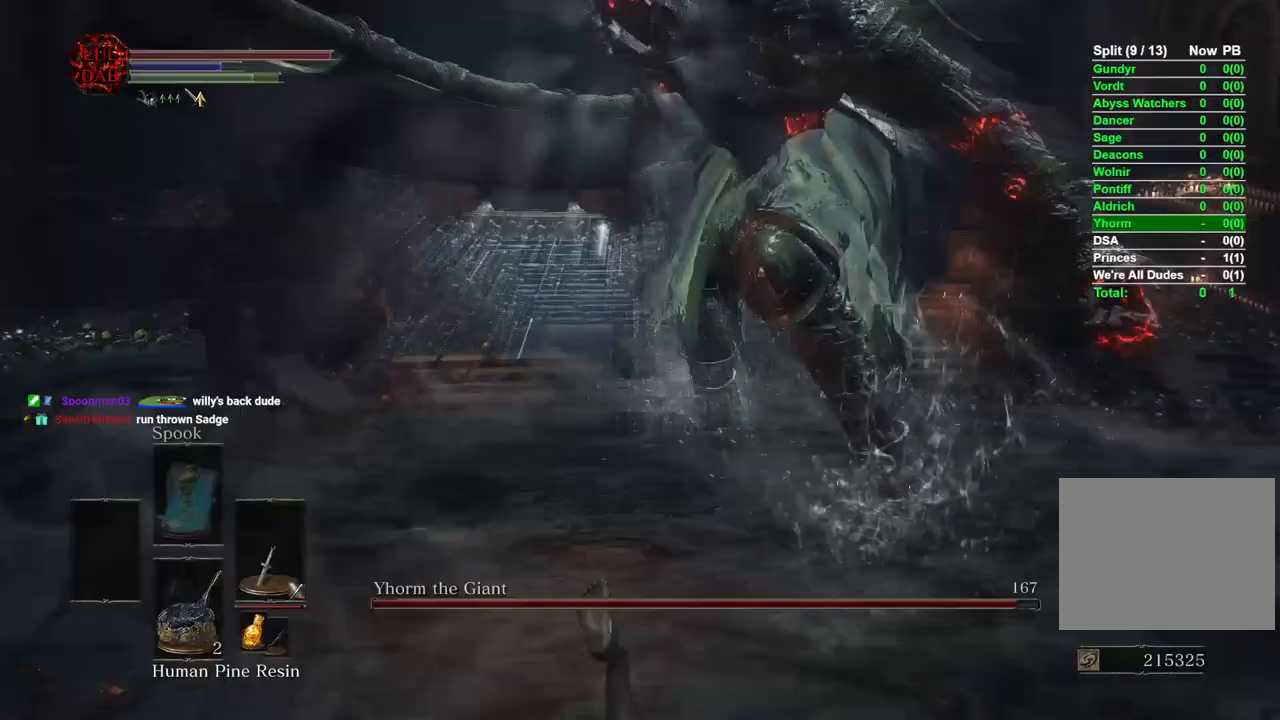
{"dt_ms": 500, "buttons": [], "left_stick": "up-left", "right_stick": "down-left", "events": [[167, "left_stick", "up-left"]]}
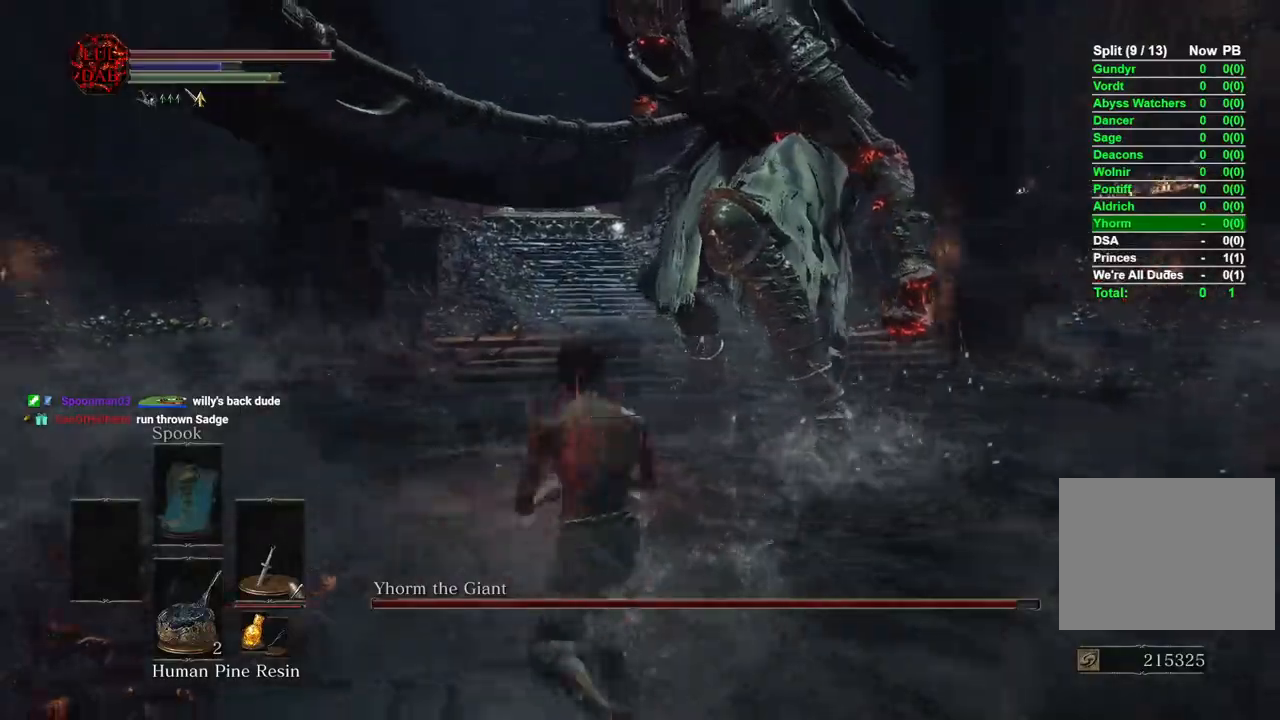
{"dt_ms": 500, "buttons": [], "left_stick": "up", "right_stick": "center", "events": [[50, "right_stick", "center"], [167, "left_stick", "up"]]}